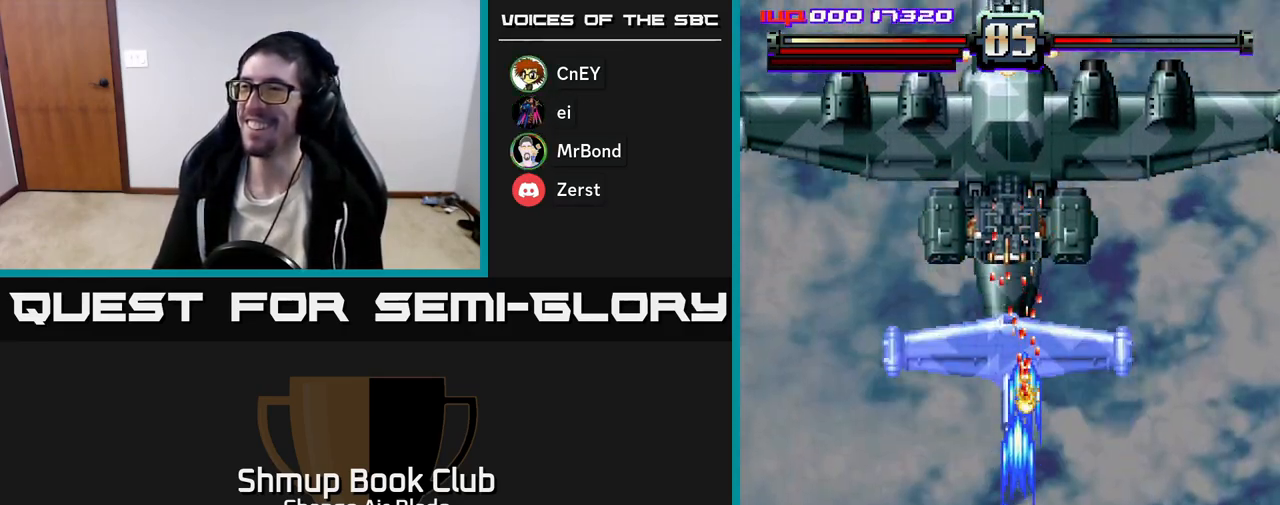
Gameplay with a controller (Xbox layout); each line is a JSON object with the inputs held at the frame after it. "events" lists button and stick changes between this image and that frame as [ms after this image, input, new state], when the widget could be followed in between.
{"buttons": ["A", "DPAD_DOWN"], "left_stick": "center", "right_stick": "center", "events": [[50, "DPAD_LEFT", "up"], [67, "DPAD_RIGHT", "down"], [167, "DPAD_RIGHT", "up"], [167, "DPAD_UP", "up"], [183, "DPAD_DOWN", "down"]]}
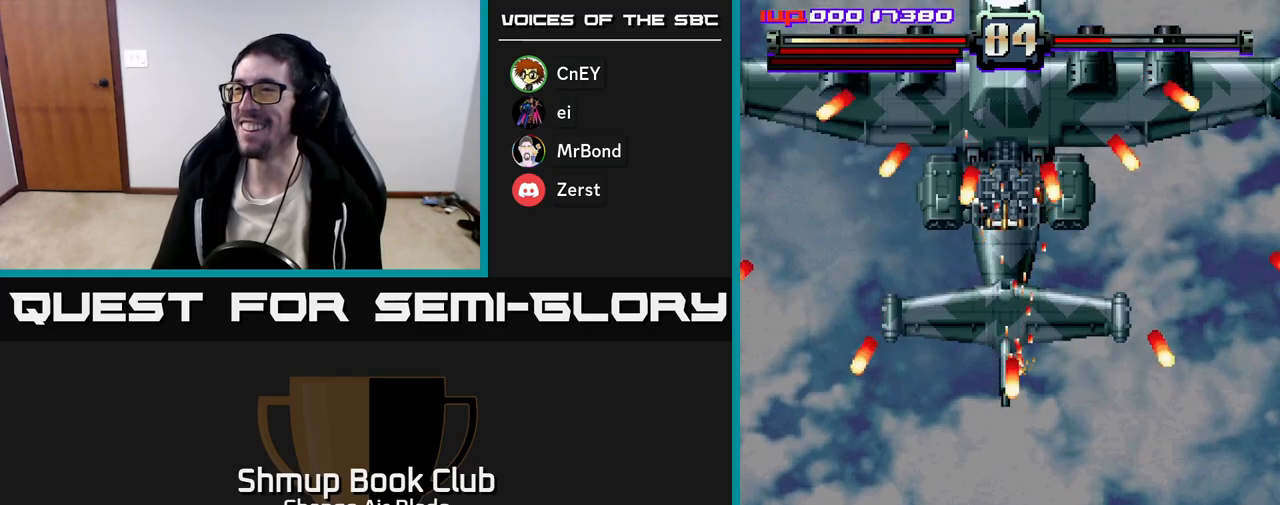
{"buttons": ["A", "DPAD_RIGHT"], "left_stick": "center", "right_stick": "center", "events": [[33, "DPAD_LEFT", "down"], [67, "DPAD_DOWN", "up"], [183, "DPAD_UP", "down"], [267, "DPAD_LEFT", "up"], [433, "DPAD_RIGHT", "down"], [500, "DPAD_UP", "up"]]}
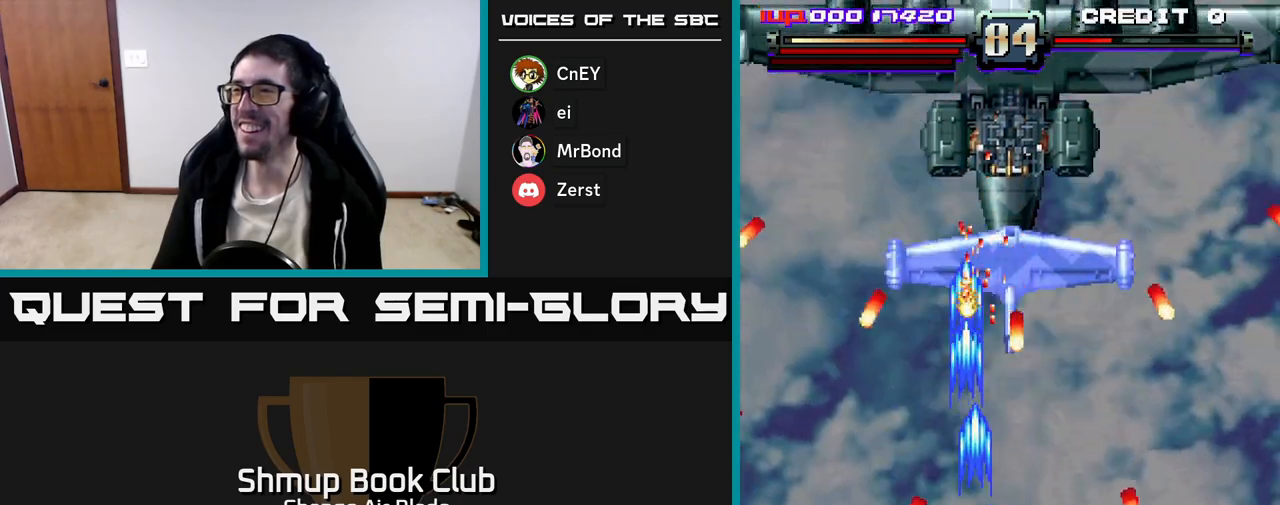
{"buttons": ["A", "DPAD_UP", "DPAD_RIGHT"], "left_stick": "center", "right_stick": "center", "events": [[33, "DPAD_DOWN", "down"], [83, "DPAD_RIGHT", "up"], [200, "DPAD_LEFT", "down"], [217, "DPAD_DOWN", "up"], [267, "DPAD_UP", "down"], [300, "DPAD_LEFT", "up"], [500, "DPAD_RIGHT", "down"]]}
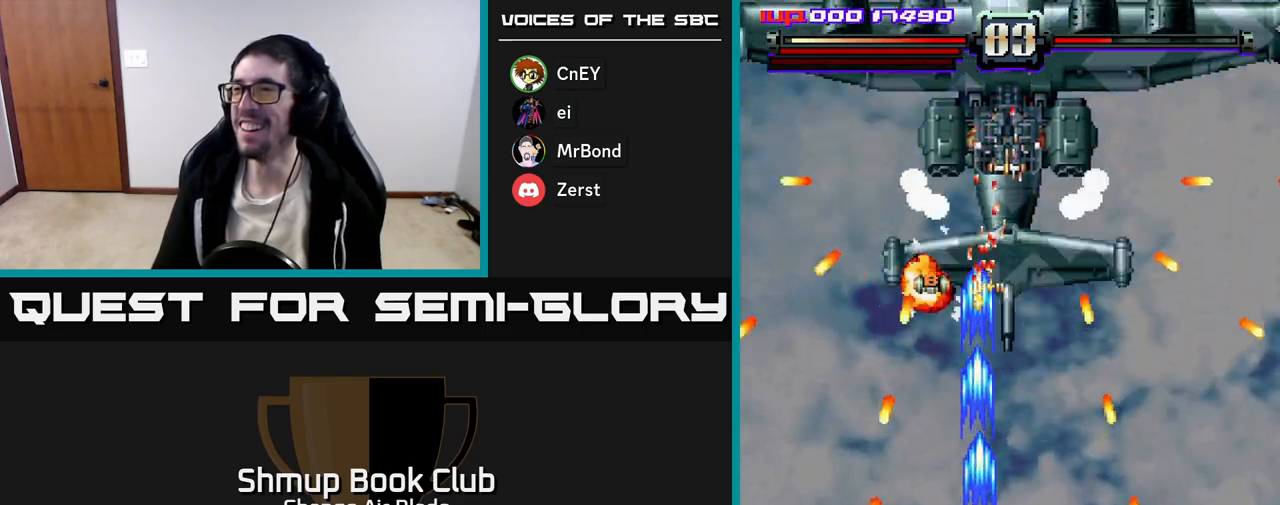
{"buttons": ["A", "DPAD_LEFT"], "left_stick": "center", "right_stick": "center", "events": [[33, "DPAD_UP", "up"], [83, "DPAD_DOWN", "down"], [83, "DPAD_RIGHT", "up"], [450, "DPAD_LEFT", "down"], [483, "DPAD_DOWN", "up"]]}
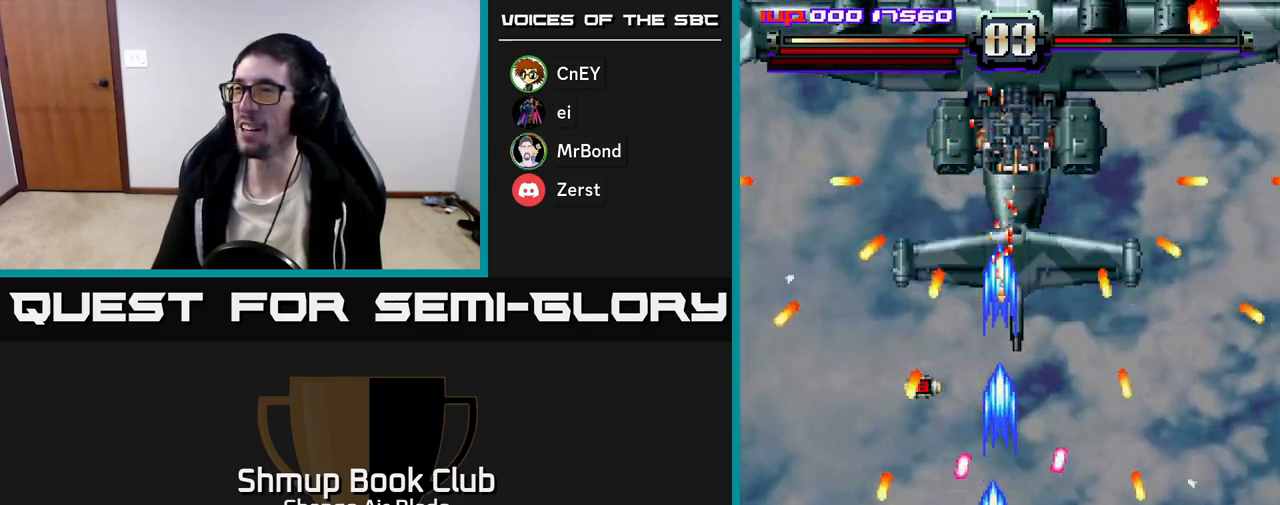
{"buttons": ["A", "DPAD_RIGHT"], "left_stick": "center", "right_stick": "center", "events": [[33, "DPAD_UP", "down"], [67, "DPAD_LEFT", "up"], [83, "DPAD_UP", "up"], [100, "DPAD_RIGHT", "down"], [133, "DPAD_DOWN", "down"], [300, "DPAD_DOWN", "up"]]}
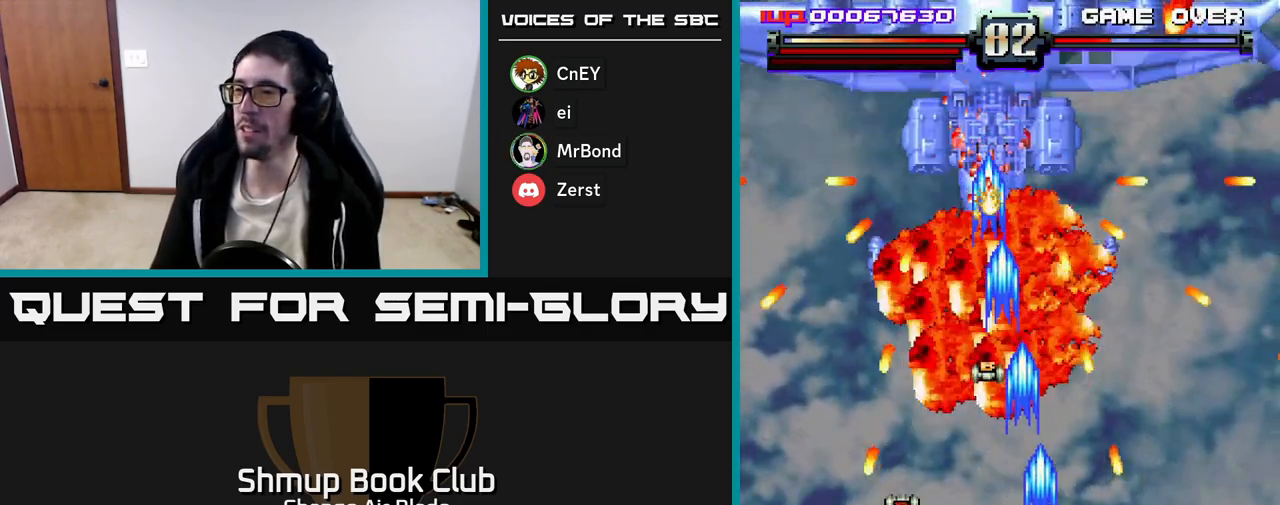
{"buttons": ["A", "DPAD_UP", "DPAD_LEFT"], "left_stick": "center", "right_stick": "center", "events": [[100, "DPAD_RIGHT", "up"], [133, "DPAD_LEFT", "down"], [467, "DPAD_UP", "down"]]}
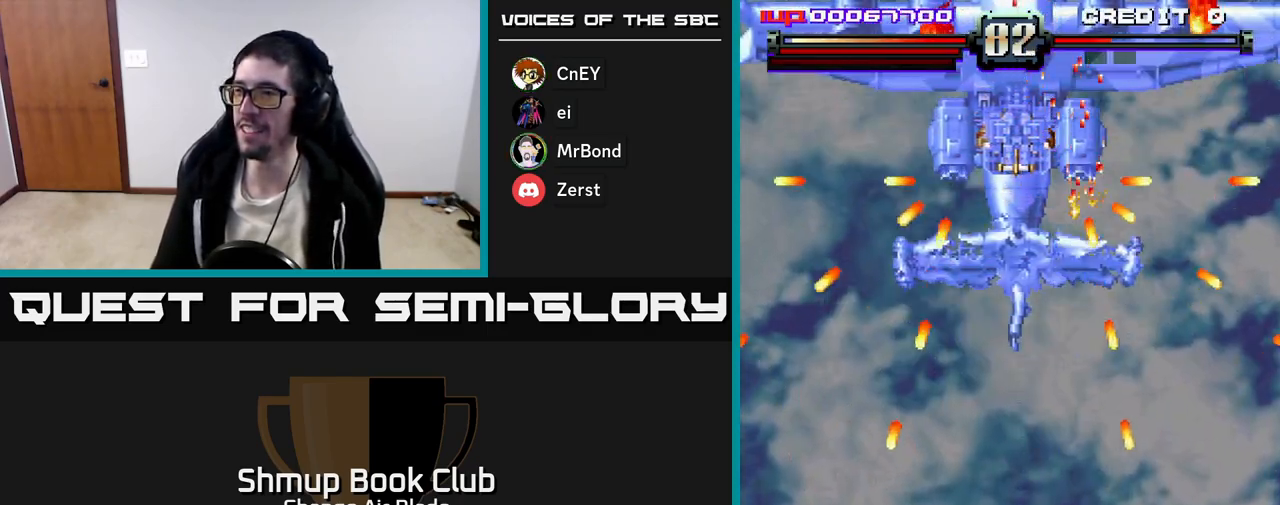
{"buttons": ["A"], "left_stick": "center", "right_stick": "center", "events": [[67, "DPAD_LEFT", "up"], [117, "DPAD_RIGHT", "down"], [333, "DPAD_RIGHT", "up"], [500, "DPAD_UP", "up"]]}
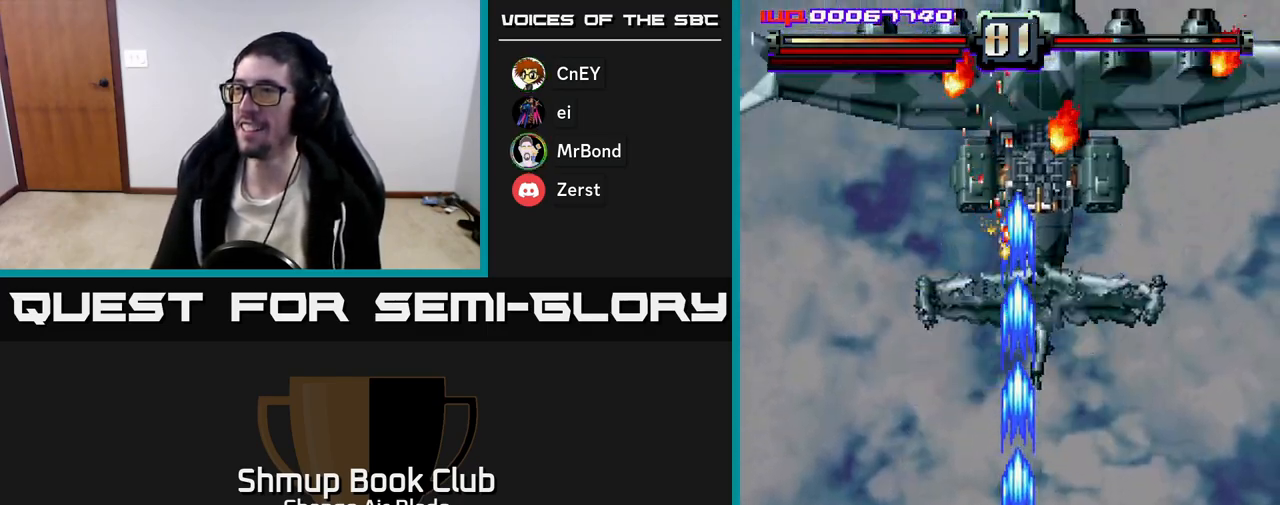
{"buttons": ["A", "DPAD_DOWN", "DPAD_RIGHT"], "left_stick": "center", "right_stick": "center", "events": [[17, "DPAD_RIGHT", "down"], [50, "DPAD_DOWN", "down"], [267, "DPAD_RIGHT", "up"], [467, "DPAD_RIGHT", "down"]]}
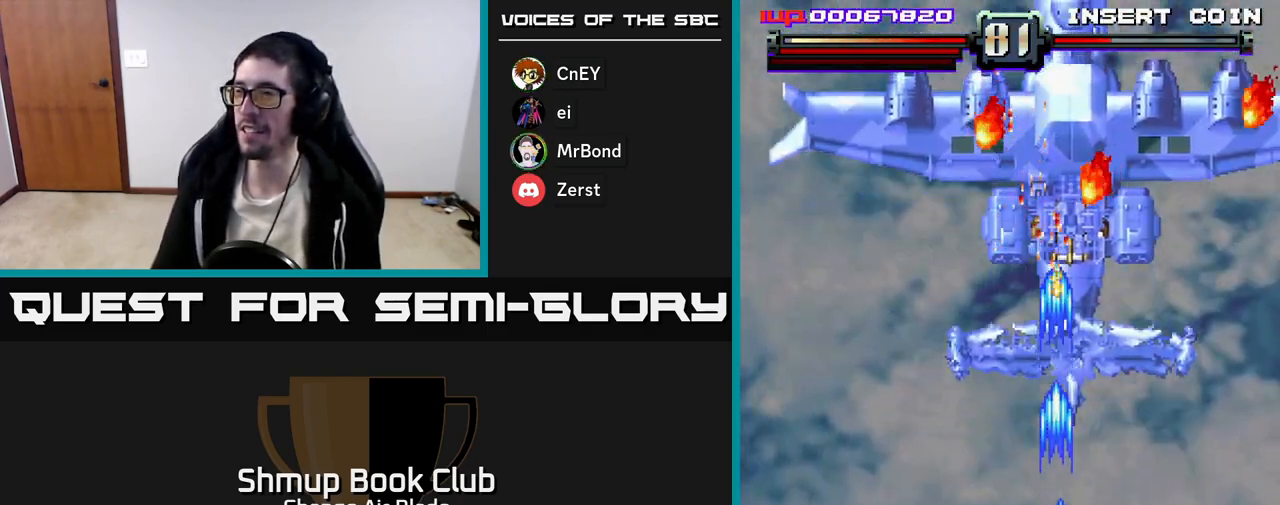
{"buttons": ["A", "DPAD_UP", "DPAD_RIGHT"], "left_stick": "center", "right_stick": "center", "events": [[50, "DPAD_RIGHT", "up"], [83, "DPAD_LEFT", "down"], [117, "DPAD_DOWN", "up"], [233, "DPAD_UP", "down"], [283, "DPAD_LEFT", "up"], [350, "DPAD_RIGHT", "down"]]}
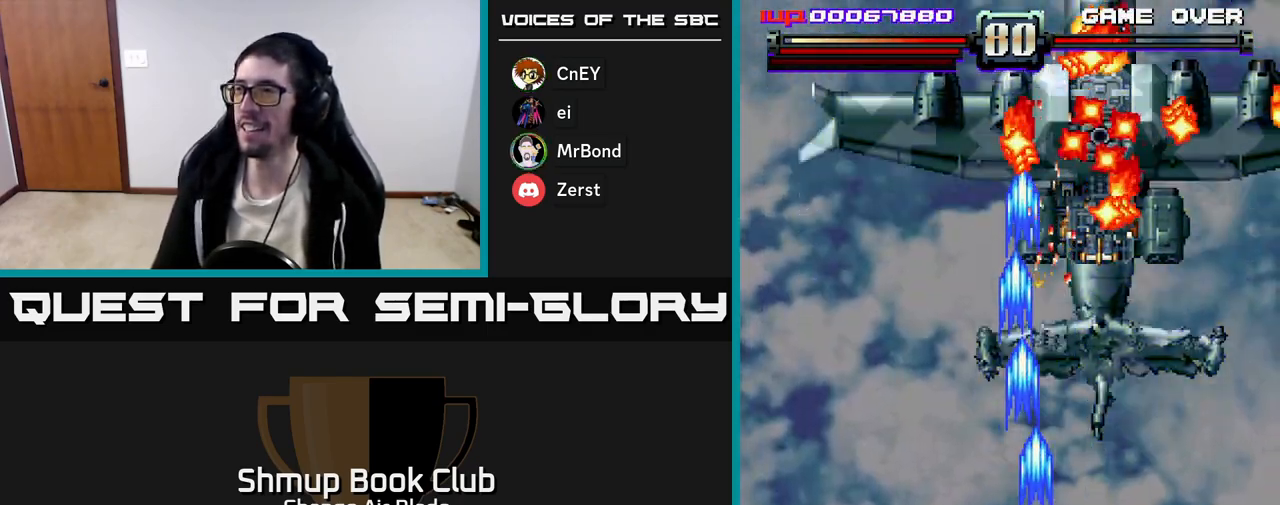
{"buttons": ["A", "DPAD_DOWN"], "left_stick": "center", "right_stick": "center", "events": [[100, "DPAD_UP", "up"], [167, "DPAD_DOWN", "down"], [183, "DPAD_RIGHT", "up"]]}
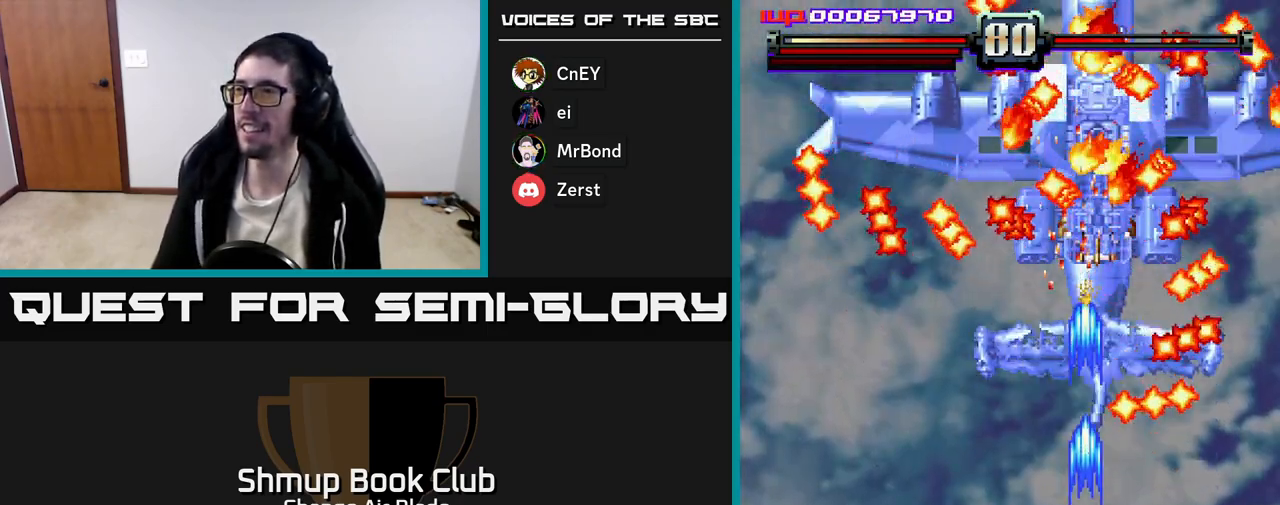
{"buttons": ["A", "DPAD_UP"], "left_stick": "center", "right_stick": "center", "events": [[67, "DPAD_LEFT", "down"], [83, "DPAD_DOWN", "up"], [133, "DPAD_UP", "down"], [167, "DPAD_LEFT", "up"]]}
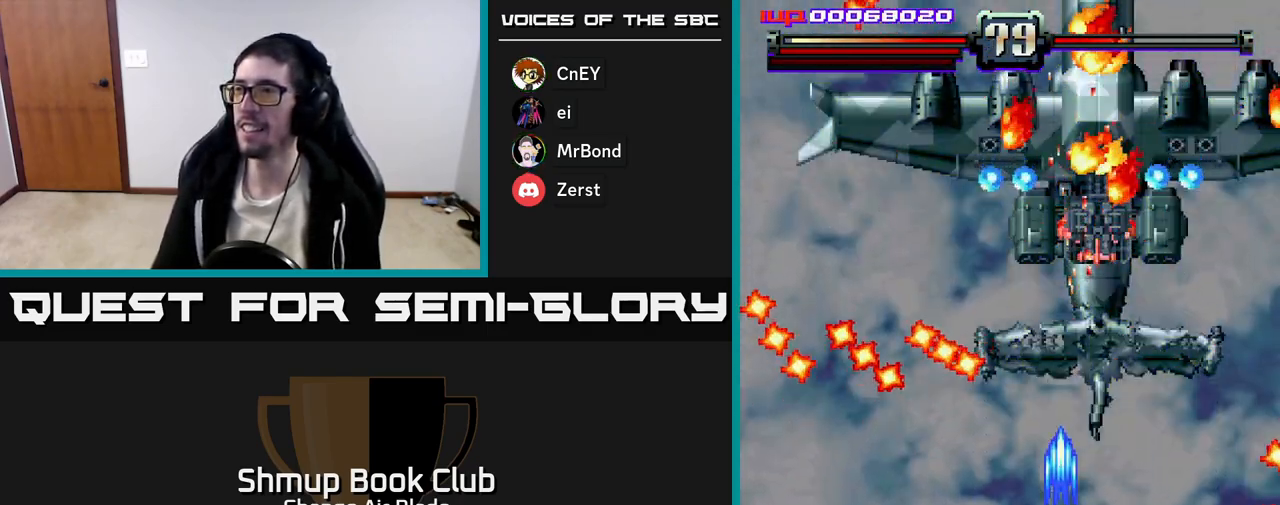
{"buttons": ["A", "DPAD_DOWN"], "left_stick": "center", "right_stick": "center", "events": [[283, "DPAD_UP", "up"], [317, "DPAD_DOWN", "down"]]}
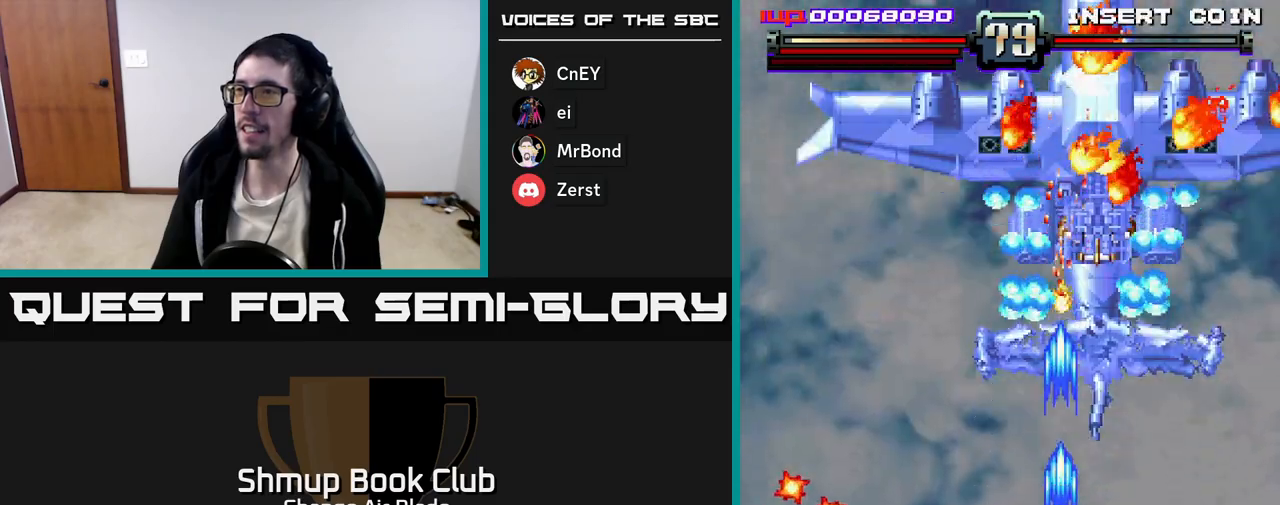
{"buttons": ["A", "DPAD_LEFT"], "left_stick": "center", "right_stick": "center", "events": [[167, "DPAD_RIGHT", "down"], [317, "DPAD_RIGHT", "up"], [383, "DPAD_LEFT", "down"], [433, "DPAD_DOWN", "up"]]}
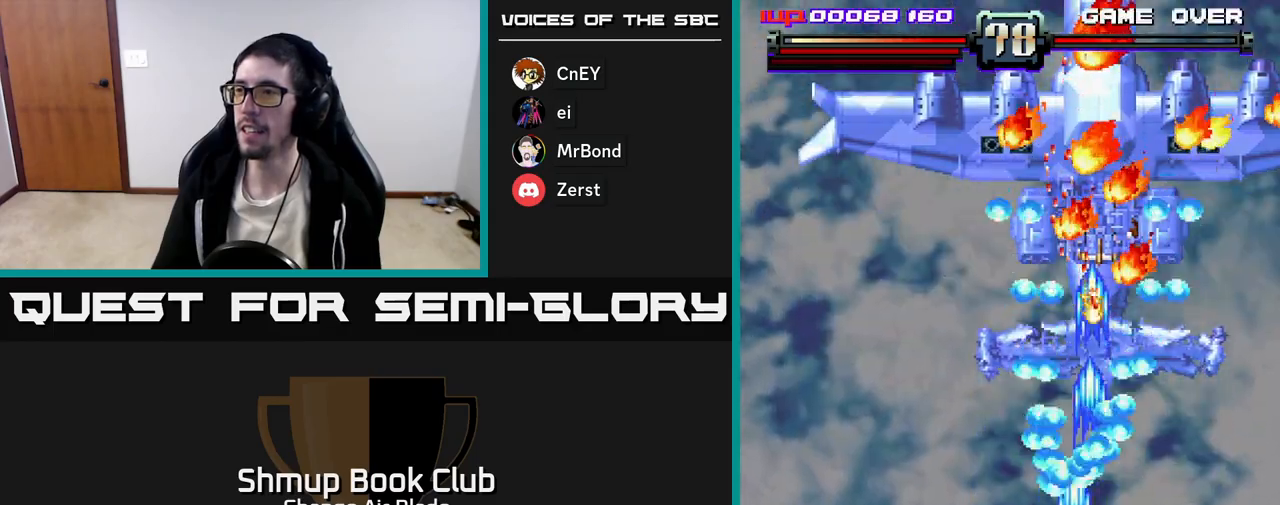
{"buttons": ["A", "DPAD_UP"], "left_stick": "center", "right_stick": "center", "events": [[133, "DPAD_UP", "down"], [483, "DPAD_LEFT", "up"]]}
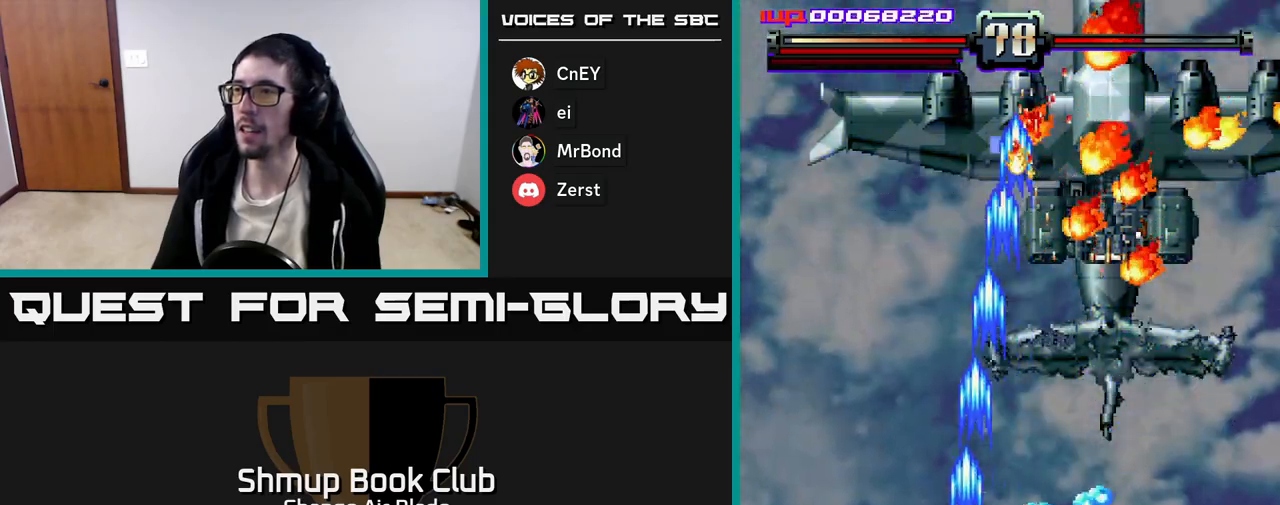
{"buttons": ["A", "DPAD_DOWN", "DPAD_RIGHT"], "left_stick": "center", "right_stick": "center", "events": [[217, "DPAD_RIGHT", "down"], [317, "DPAD_UP", "up"], [450, "DPAD_DOWN", "down"]]}
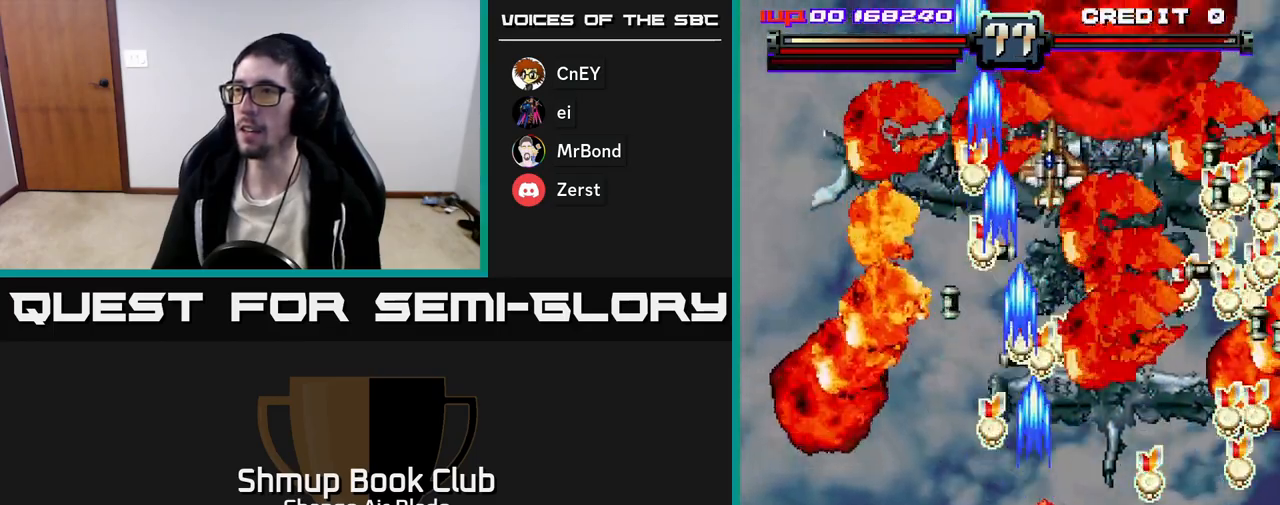
{"buttons": ["DPAD_LEFT"], "left_stick": "center", "right_stick": "center"}
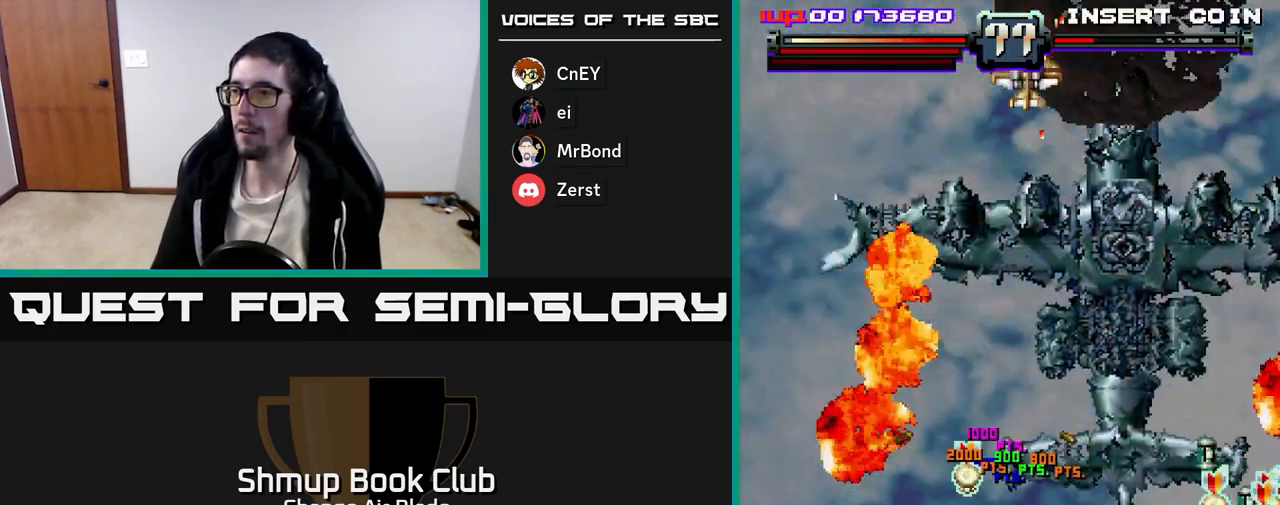
{"buttons": ["A", "DPAD_RIGHT"], "left_stick": "center", "right_stick": "center", "events": [[50, "DPAD_DOWN", "down"], [67, "DPAD_LEFT", "up"], [67, "DPAD_RIGHT", "down"], [200, "A", "down"], [267, "DPAD_DOWN", "up"]]}
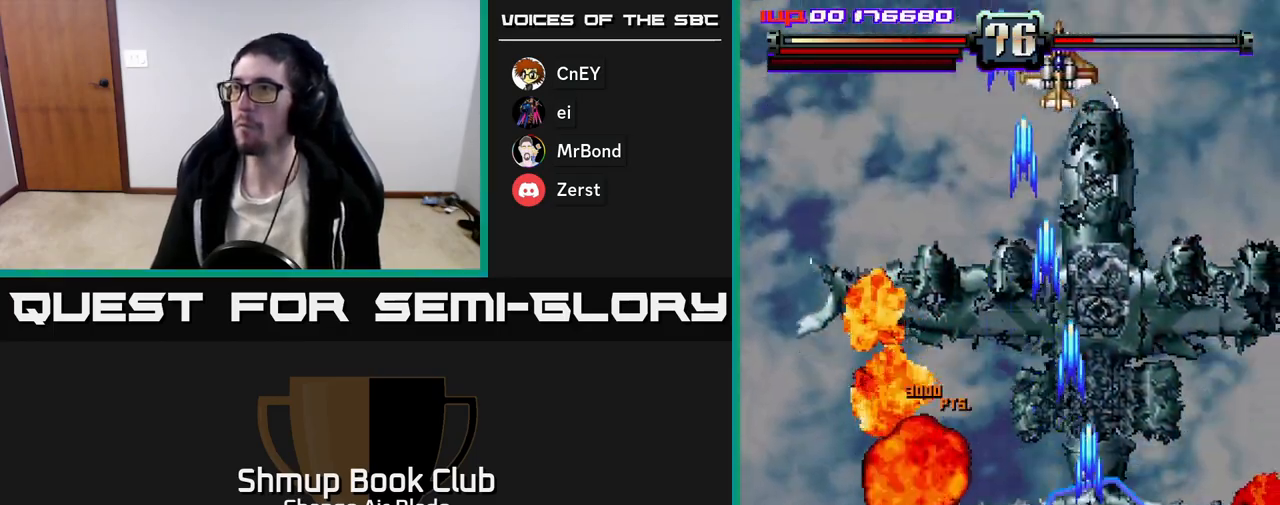
{"buttons": ["A", "DPAD_LEFT"], "left_stick": "center", "right_stick": "center", "events": [[100, "DPAD_RIGHT", "up"], [133, "DPAD_UP", "down"], [183, "DPAD_LEFT", "down"], [233, "DPAD_UP", "up"]]}
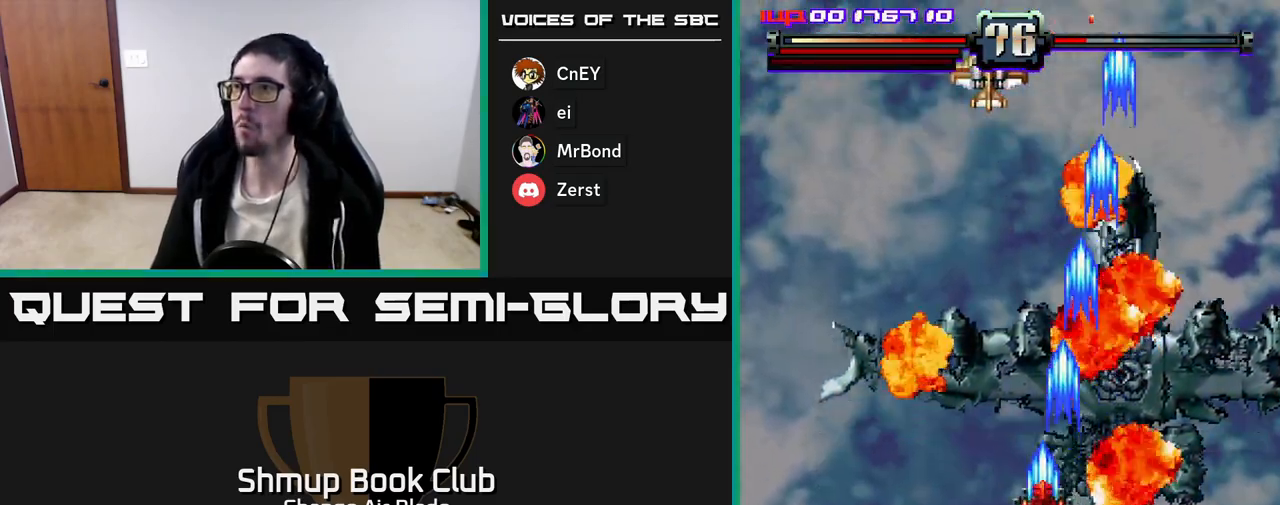
{"buttons": ["A", "DPAD_LEFT"], "left_stick": "center", "right_stick": "center", "events": [[100, "DPAD_UP", "down"], [267, "DPAD_LEFT", "up"], [417, "DPAD_LEFT", "down"], [450, "DPAD_UP", "up"]]}
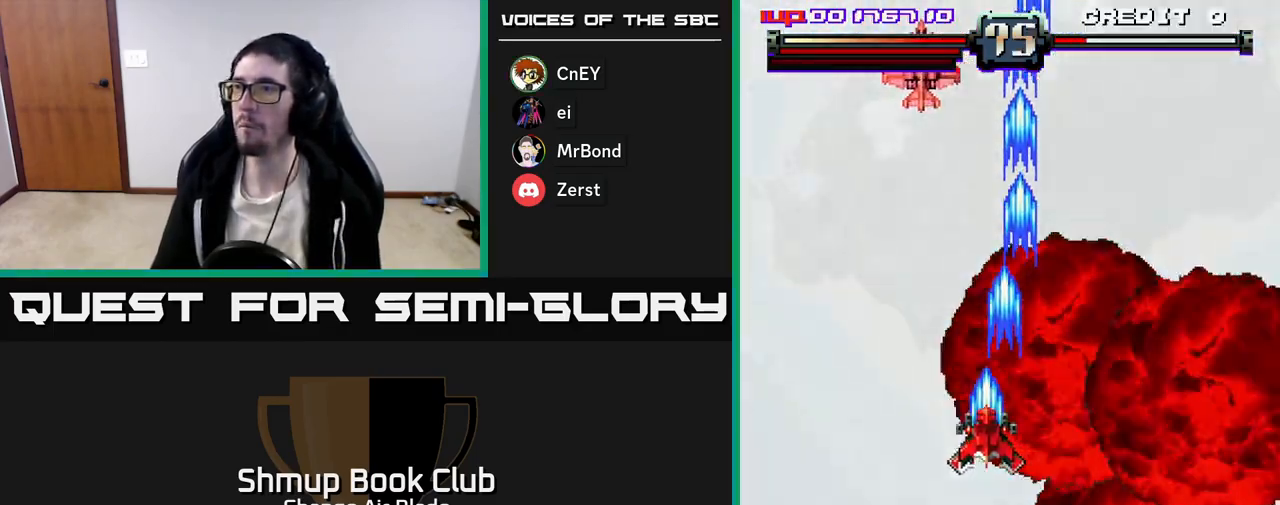
{"buttons": ["A", "DPAD_RIGHT"], "left_stick": "center", "right_stick": "center", "events": [[283, "DPAD_DOWN", "down"], [283, "DPAD_LEFT", "up"], [367, "DPAD_RIGHT", "down"], [467, "DPAD_DOWN", "up"]]}
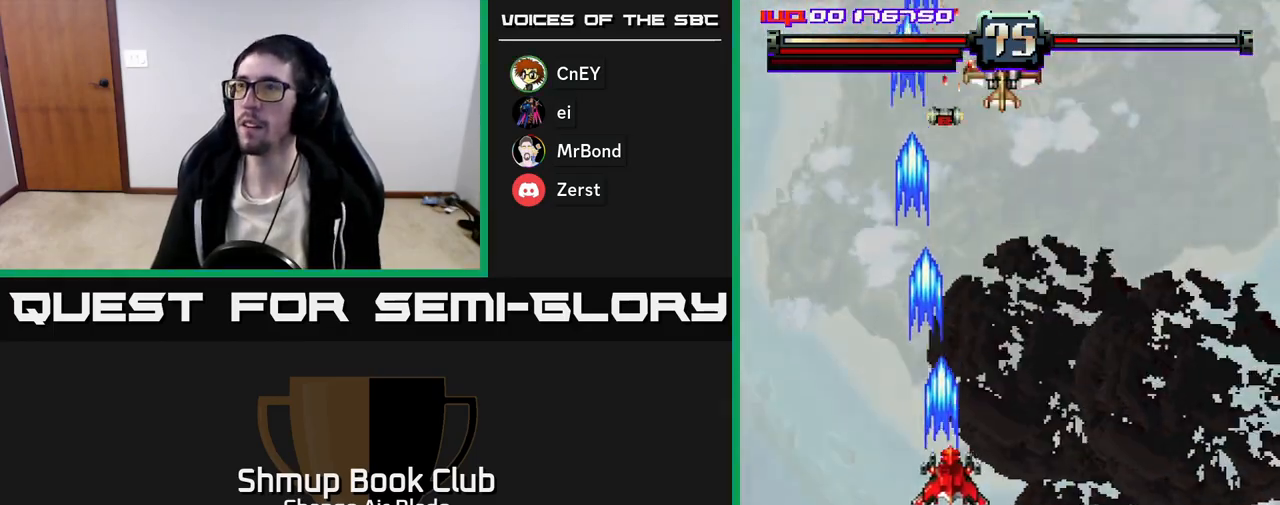
{"buttons": ["DPAD_UP", "DPAD_LEFT"], "left_stick": "center", "right_stick": "center", "events": [[267, "DPAD_RIGHT", "up"], [300, "DPAD_LEFT", "down"], [317, "A", "up"], [417, "DPAD_UP", "down"]]}
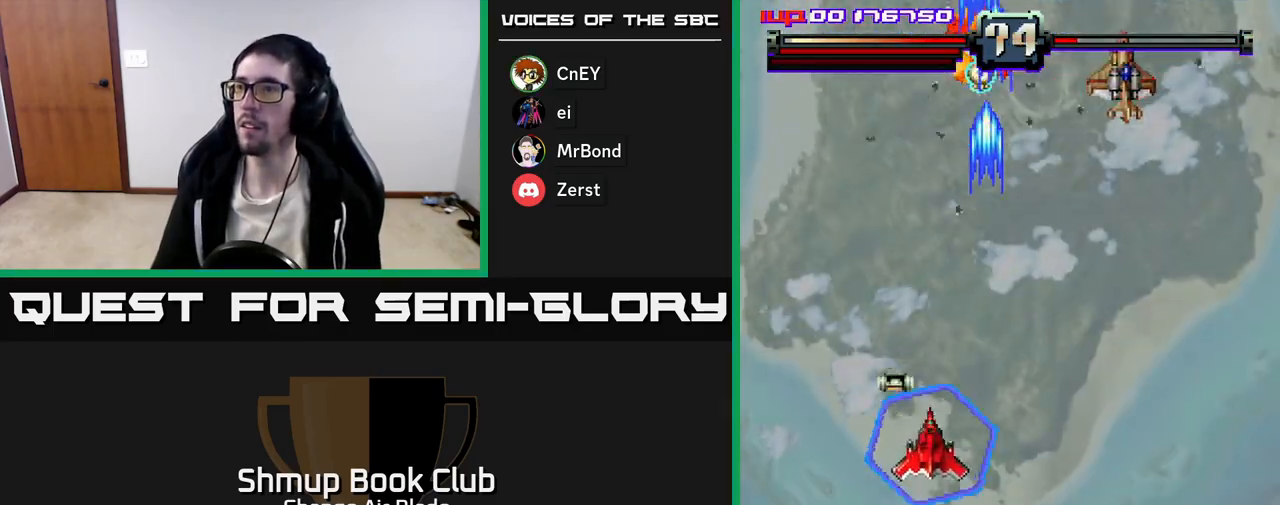
{"buttons": ["A", "DPAD_RIGHT"], "left_stick": "center", "right_stick": "center", "events": [[133, "DPAD_LEFT", "up"], [133, "DPAD_UP", "up"], [167, "DPAD_RIGHT", "down"], [267, "DPAD_DOWN", "down"], [417, "DPAD_DOWN", "up"], [450, "A", "down"]]}
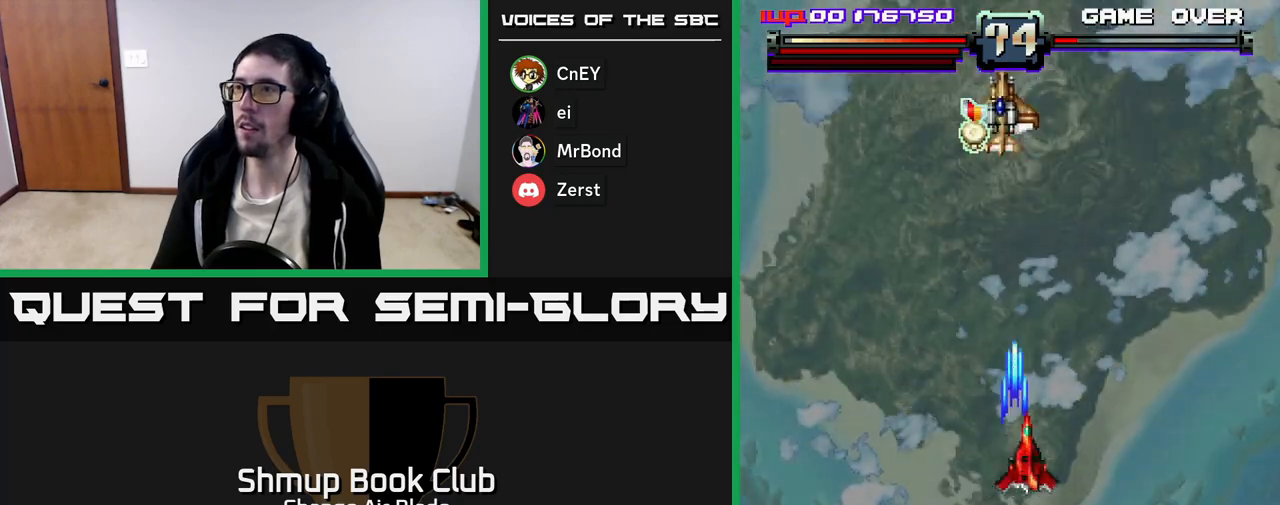
{"buttons": ["A", "DPAD_UP", "DPAD_RIGHT"], "left_stick": "center", "right_stick": "center", "events": [[67, "DPAD_RIGHT", "up"], [83, "DPAD_LEFT", "down"], [217, "DPAD_DOWN", "down"], [267, "DPAD_DOWN", "up"], [417, "DPAD_UP", "down"], [450, "DPAD_LEFT", "up"], [483, "DPAD_RIGHT", "down"]]}
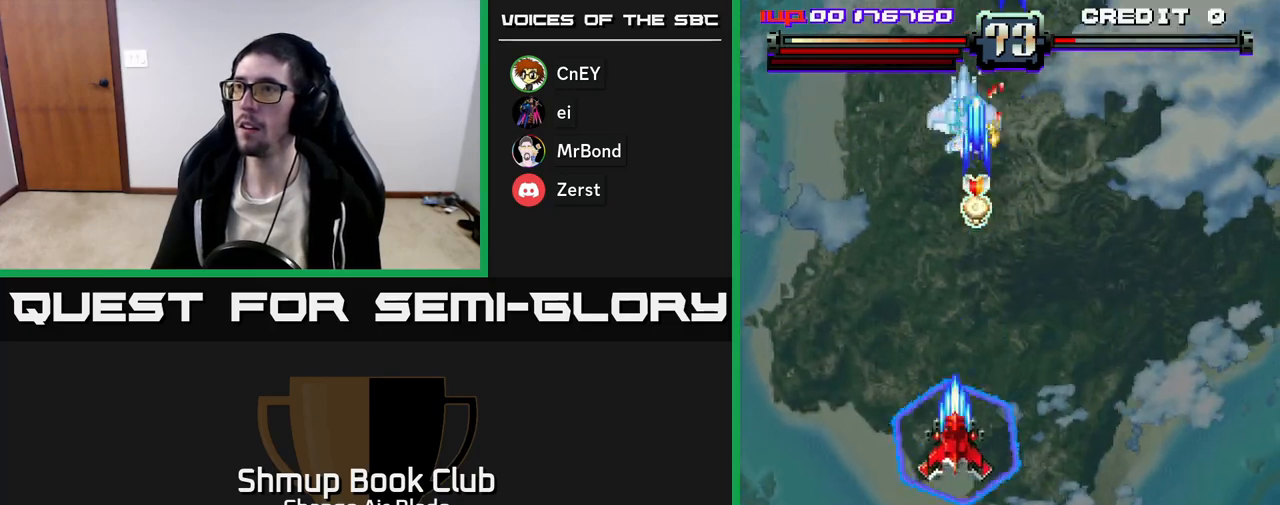
{"buttons": ["DPAD_UP"], "left_stick": "center", "right_stick": "center", "events": [[133, "DPAD_RIGHT", "up"], [417, "DPAD_LEFT", "down"], [450, "A", "up"], [450, "DPAD_LEFT", "up"]]}
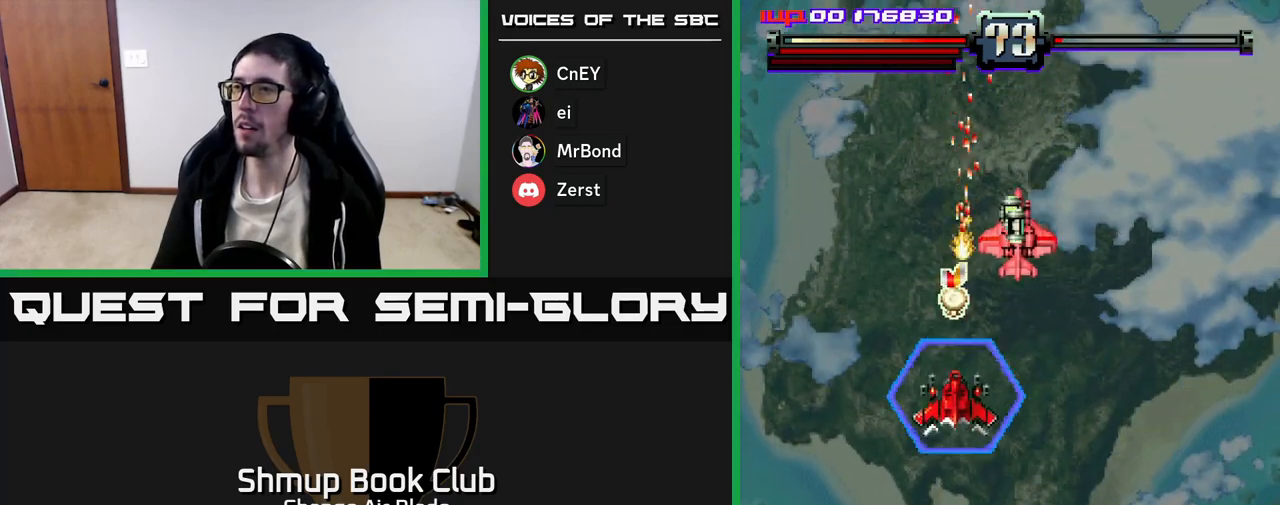
{"buttons": ["DPAD_DOWN", "DPAD_LEFT"], "left_stick": "center", "right_stick": "center", "events": [[50, "DPAD_RIGHT", "down"], [100, "DPAD_UP", "up"], [167, "DPAD_DOWN", "down"], [167, "DPAD_RIGHT", "up"], [267, "DPAD_RIGHT", "down"], [450, "DPAD_RIGHT", "up"], [467, "DPAD_LEFT", "down"]]}
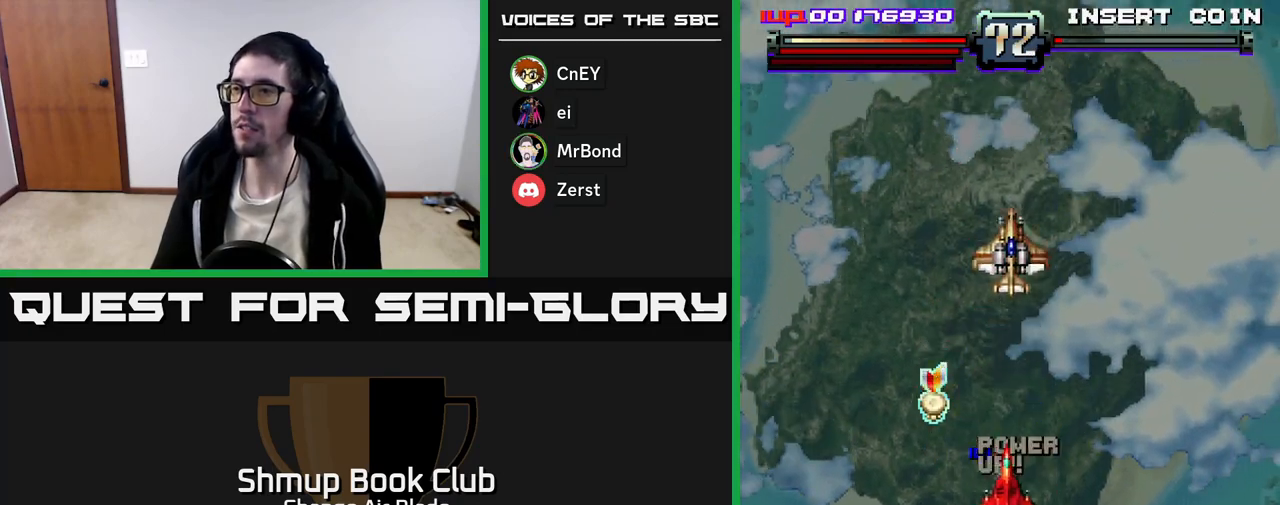
{"buttons": ["A", "DPAD_RIGHT"], "left_stick": "center", "right_stick": "center", "events": [[17, "DPAD_DOWN", "up"], [200, "DPAD_UP", "down"], [267, "DPAD_LEFT", "up"], [317, "DPAD_RIGHT", "down"], [350, "DPAD_UP", "up"], [367, "A", "down"]]}
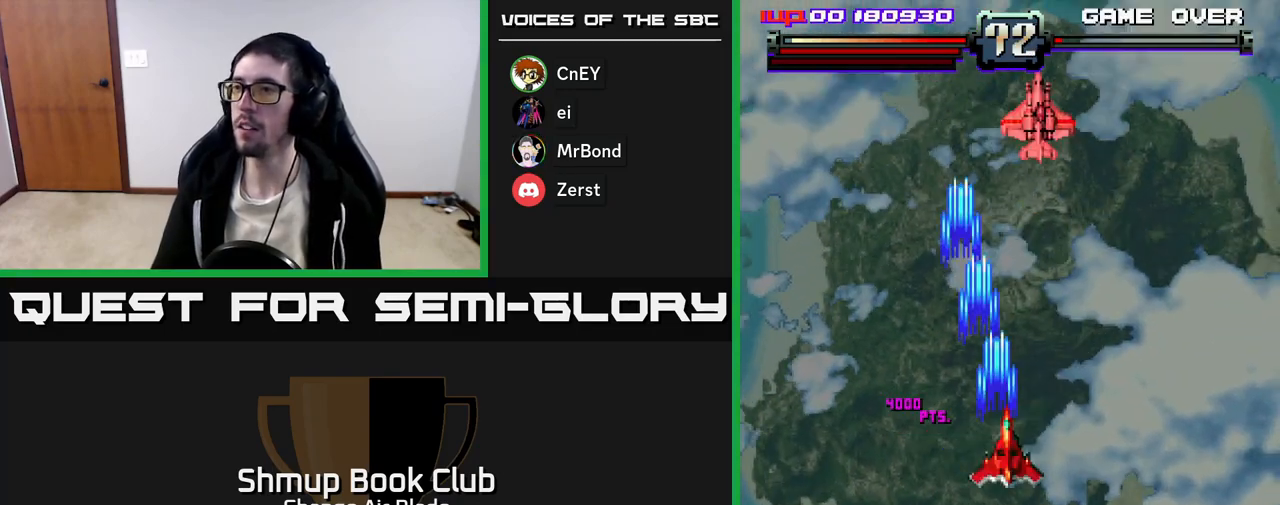
{"buttons": ["A", "DPAD_DOWN", "DPAD_RIGHT"], "left_stick": "center", "right_stick": "center", "events": [[50, "DPAD_DOWN", "down"], [83, "DPAD_RIGHT", "up"], [117, "DPAD_LEFT", "down"], [200, "DPAD_LEFT", "up"], [250, "DPAD_RIGHT", "down"], [267, "DPAD_DOWN", "up"], [500, "DPAD_DOWN", "down"]]}
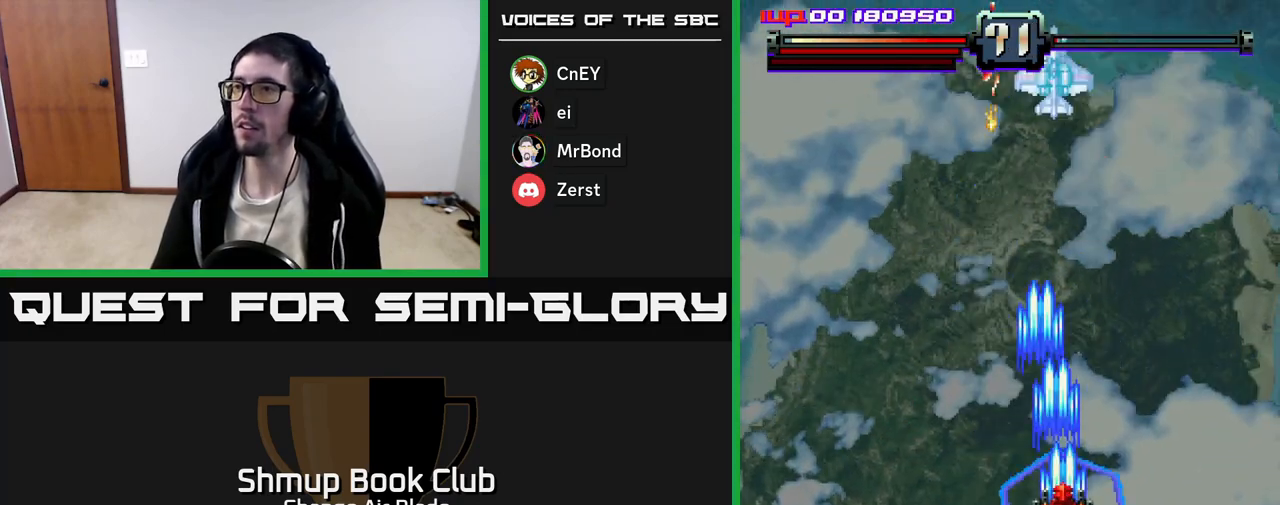
{"buttons": ["A", "DPAD_DOWN", "DPAD_LEFT"], "left_stick": "center", "right_stick": "center", "events": [[17, "DPAD_RIGHT", "up"], [100, "DPAD_DOWN", "up"], [100, "DPAD_LEFT", "down"], [117, "DPAD_DOWN", "down"], [133, "DPAD_DOWN", "up"], [300, "DPAD_LEFT", "up"], [317, "DPAD_RIGHT", "down"], [433, "DPAD_DOWN", "down"], [450, "DPAD_RIGHT", "up"], [483, "DPAD_LEFT", "down"]]}
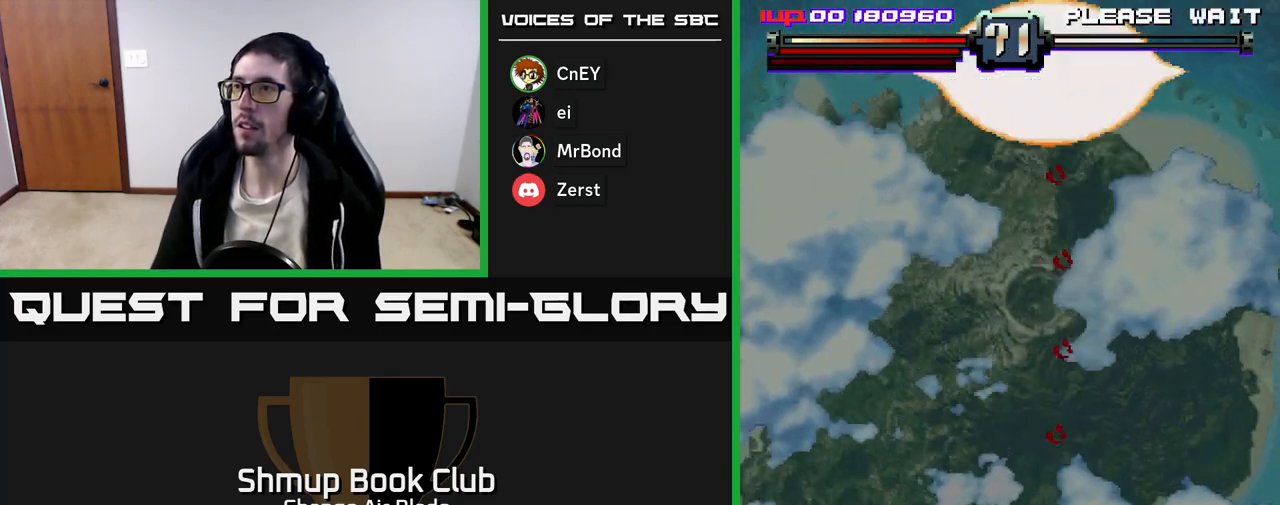
{"buttons": ["DPAD_LEFT"], "left_stick": "center", "right_stick": "center", "events": [[50, "DPAD_DOWN", "up"], [100, "DPAD_UP", "down"], [133, "A", "up"], [167, "DPAD_LEFT", "up"], [433, "DPAD_LEFT", "down"], [450, "DPAD_UP", "up"]]}
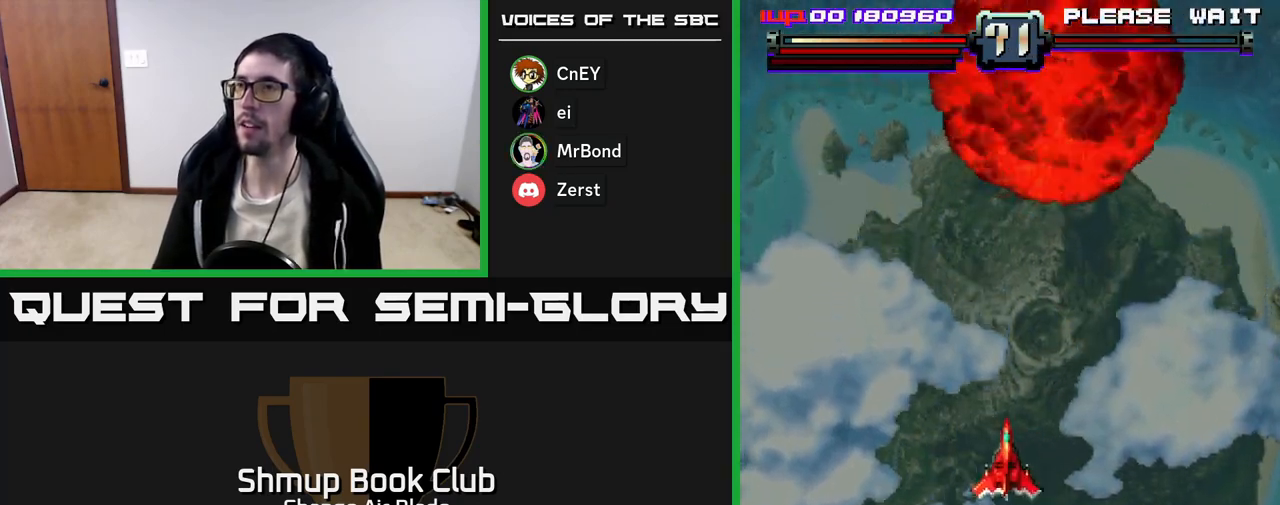
{"buttons": [], "left_stick": "center", "right_stick": "center", "events": [[33, "DPAD_DOWN", "down"], [50, "DPAD_LEFT", "up"], [150, "DPAD_RIGHT", "down"], [250, "DPAD_RIGHT", "up"], [333, "DPAD_DOWN", "up"]]}